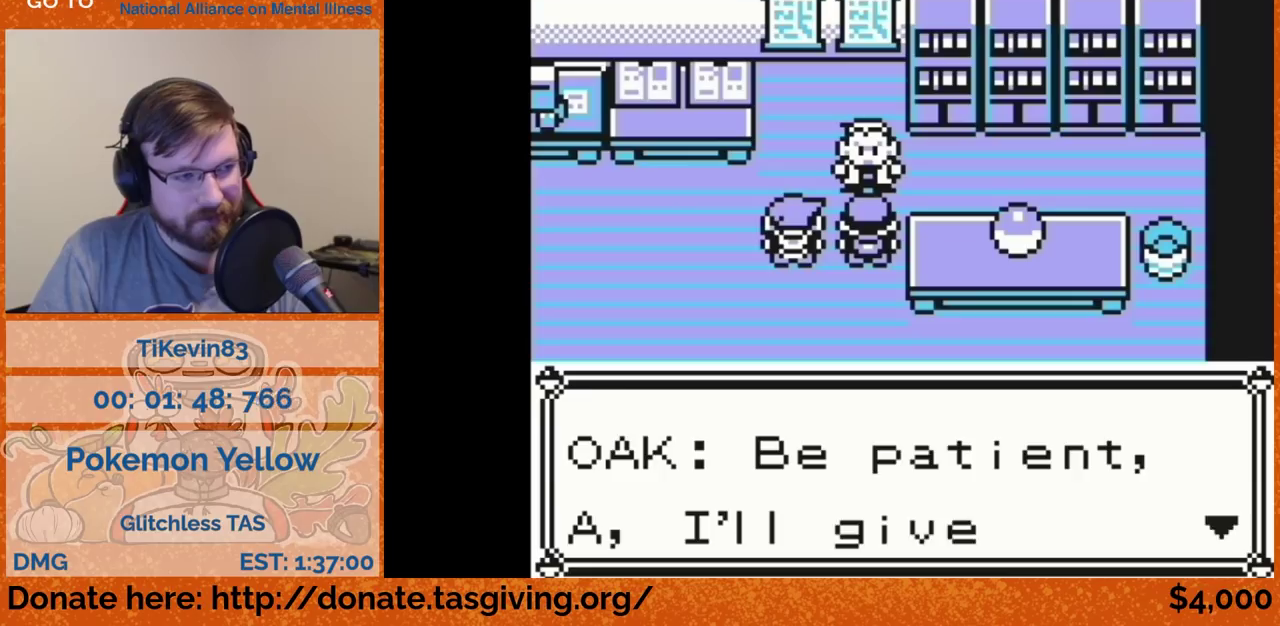
Gameplay with a controller (Nintendo layout); each line is a JSON object with the inputs held at the frame after it. "events" lists button and stick changes between this image and that frame as [ms after this image, input, new state], when the widget could be followed in between. Not read: L3 R3.
{"buttons": ["DPAD_DOWN"], "events": [[400, "B", "down"], [433, "B", "up"], [433, "DPAD_DOWN", "down"]]}
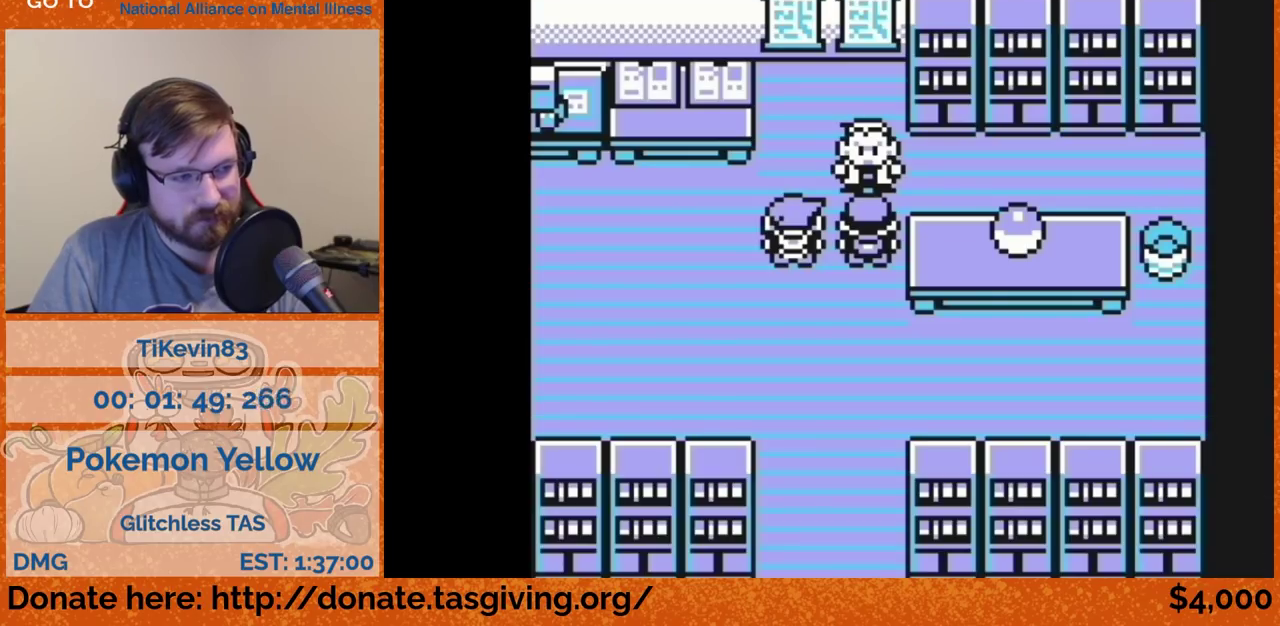
{"buttons": ["DPAD_RIGHT"], "events": [[333, "DPAD_DOWN", "up"], [333, "DPAD_RIGHT", "down"]]}
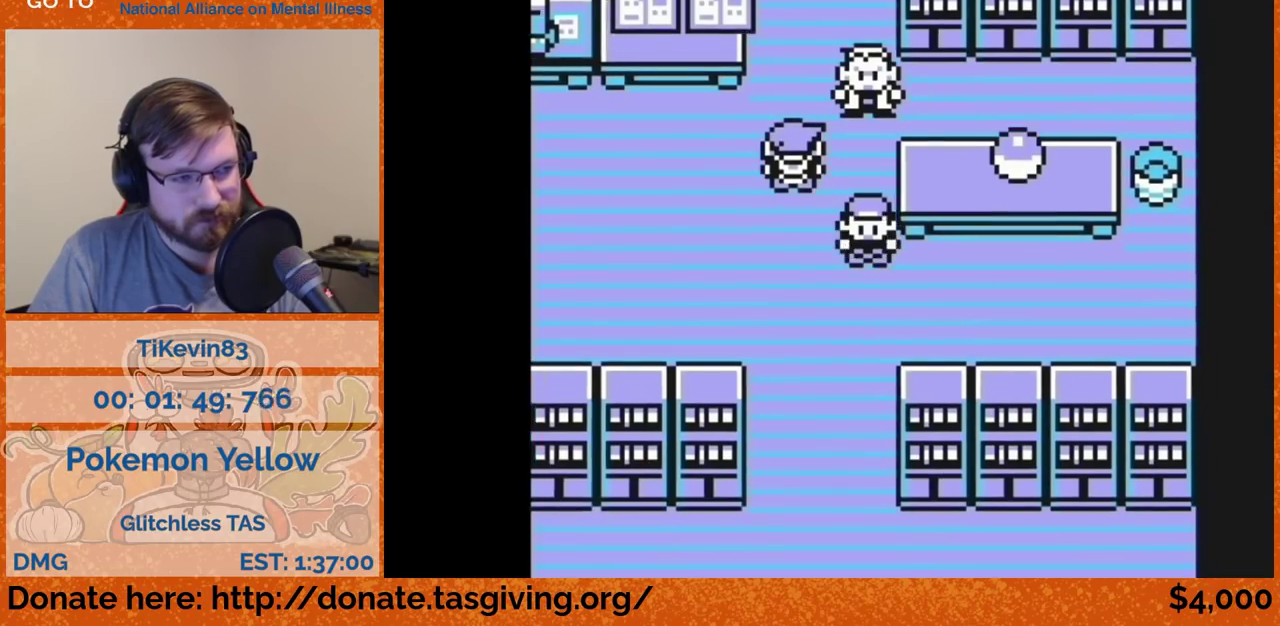
{"buttons": ["DPAD_UP"], "events": [[450, "DPAD_RIGHT", "up"], [450, "DPAD_UP", "down"]]}
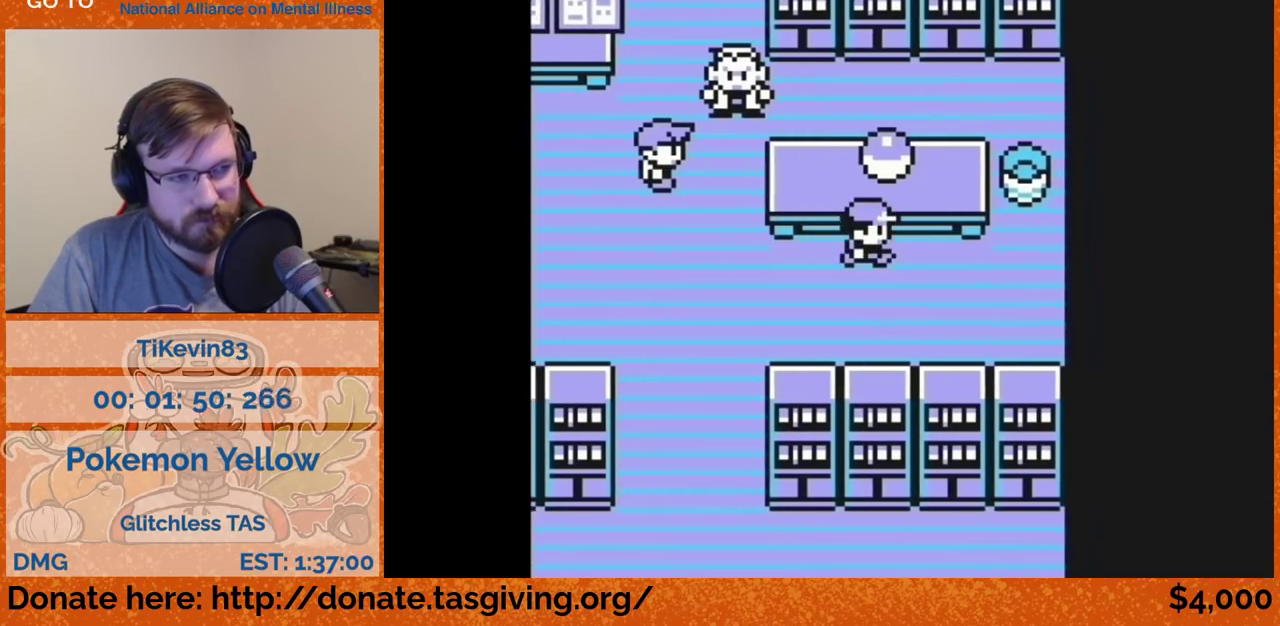
{"buttons": [], "events": [[67, "DPAD_UP", "up"], [150, "A", "down"], [183, "A", "up"]]}